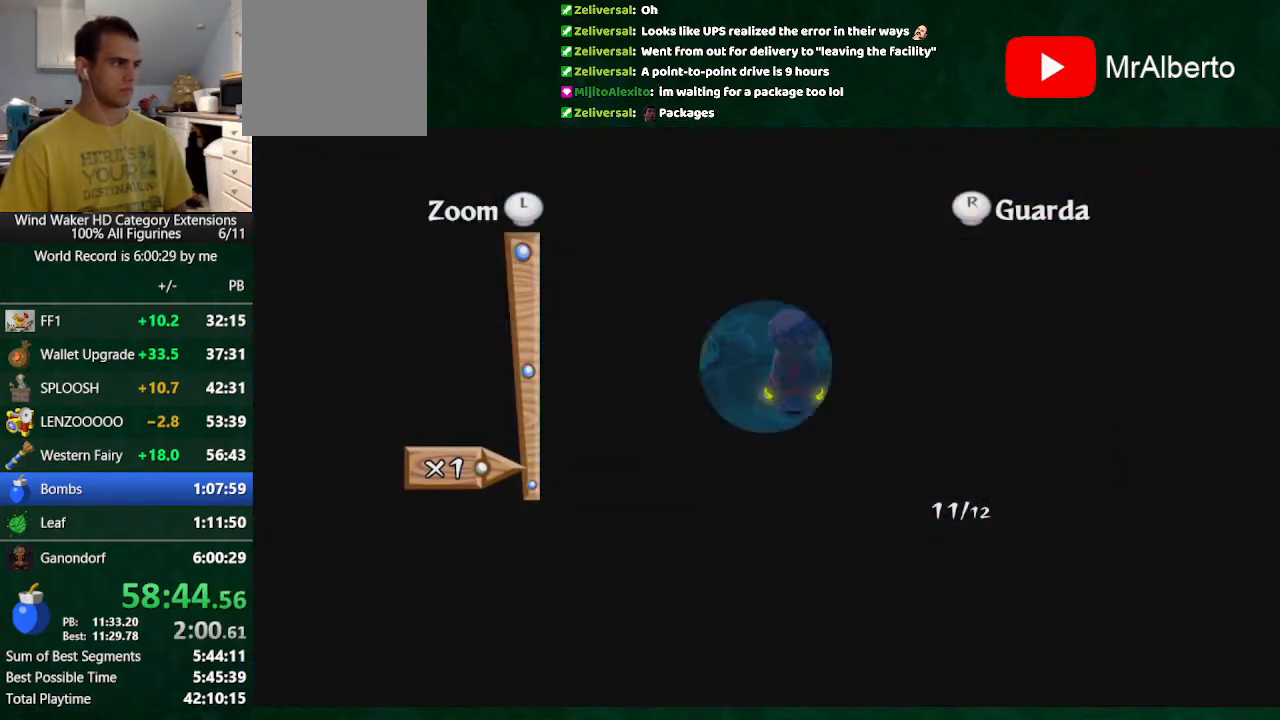
Gameplay with a controller (Nintendo layout); each line is a JSON object with the inputs held at the frame after it. "button_events" lists button changes between this image and that frame as [ms after this image, input, new state], when the widget could be followed in between (sticks are given only as held states). Not read: L3 R1 R3.
{"buttons": [], "left_stick": "center", "right_stick": "center", "button_events": []}
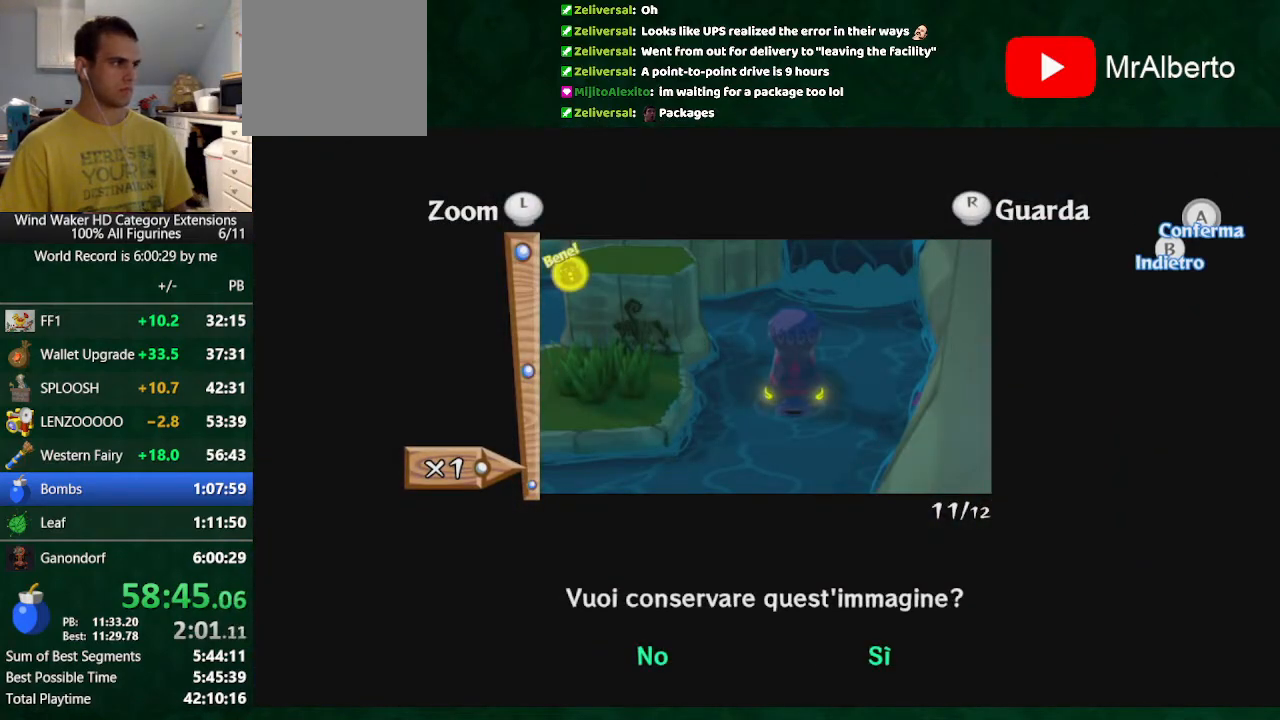
{"buttons": [], "left_stick": "center", "right_stick": "center", "button_events": [[200, "A", "down"], [333, "A", "up"]]}
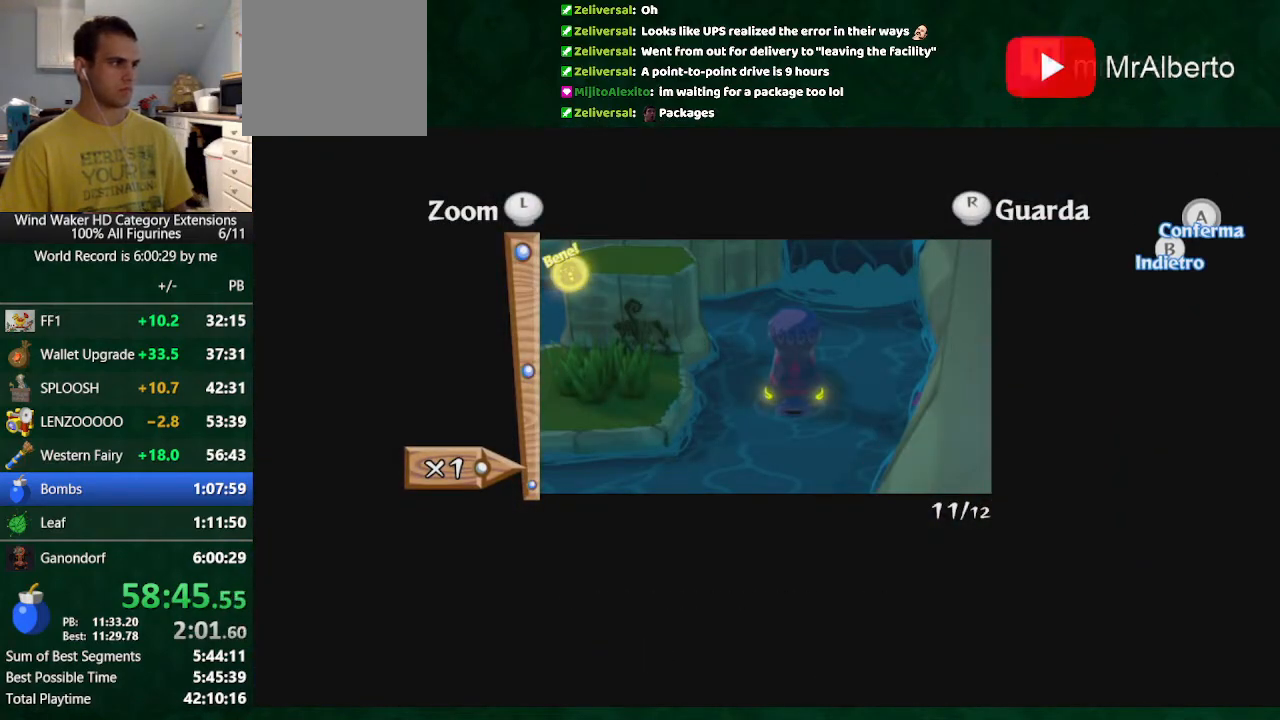
{"buttons": [], "left_stick": "center", "right_stick": "center", "button_events": [[233, "B", "down"], [300, "B", "up"]]}
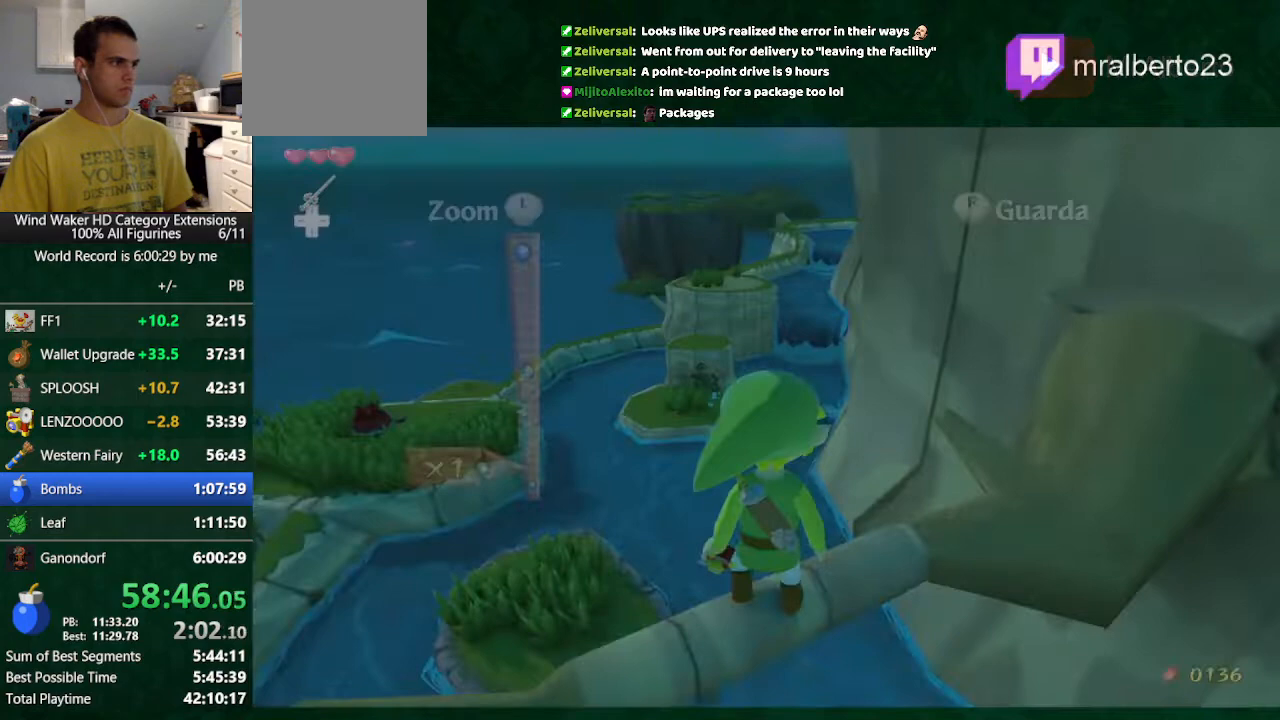
{"buttons": [], "left_stick": "center", "right_stick": "center", "button_events": [[200, "A", "down"], [267, "A", "up"]]}
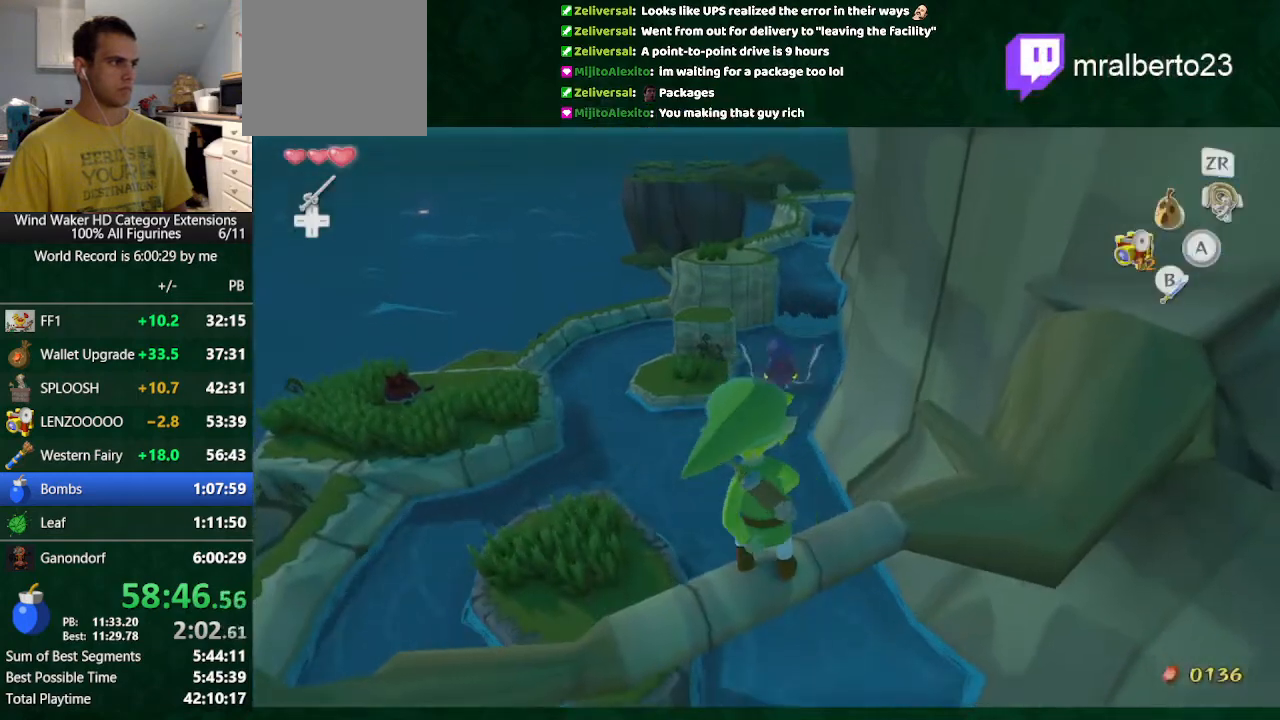
{"buttons": [], "left_stick": "center", "right_stick": "center", "button_events": [[267, "B", "down"], [367, "B", "up"]]}
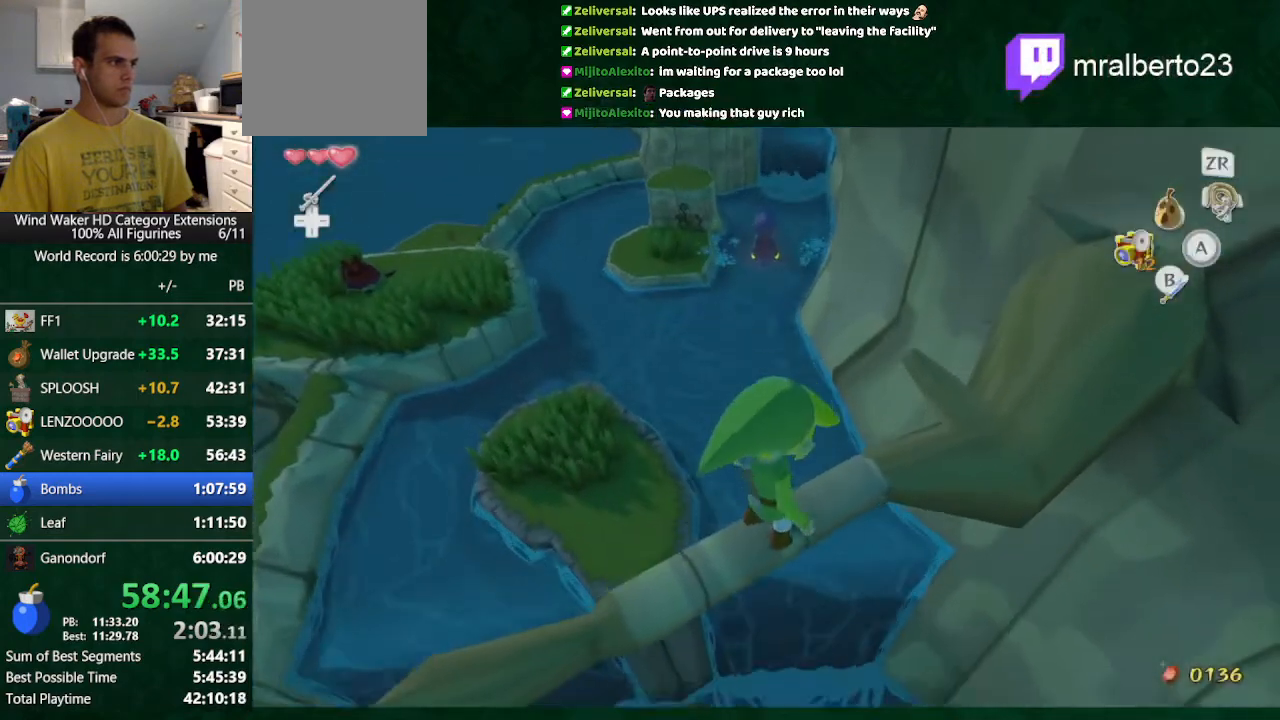
{"buttons": [], "left_stick": "center", "right_stick": "center", "button_events": []}
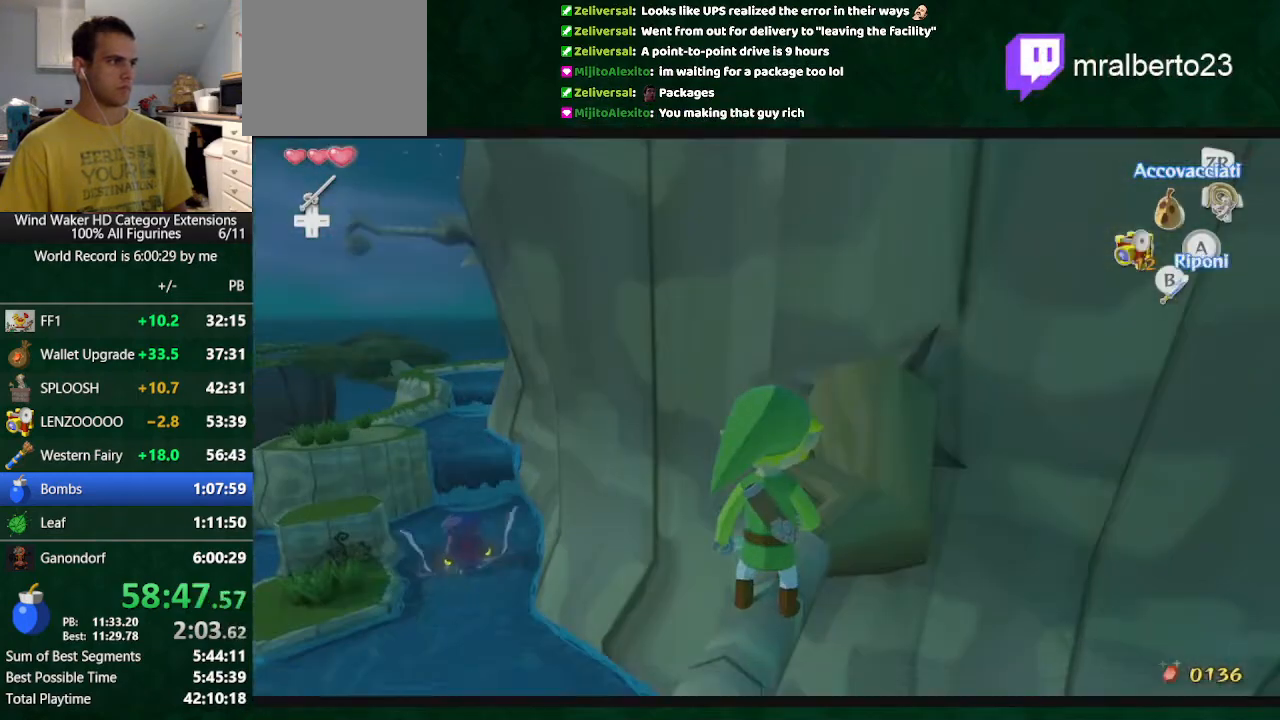
{"buttons": [], "left_stick": "center", "right_stick": "center", "button_events": []}
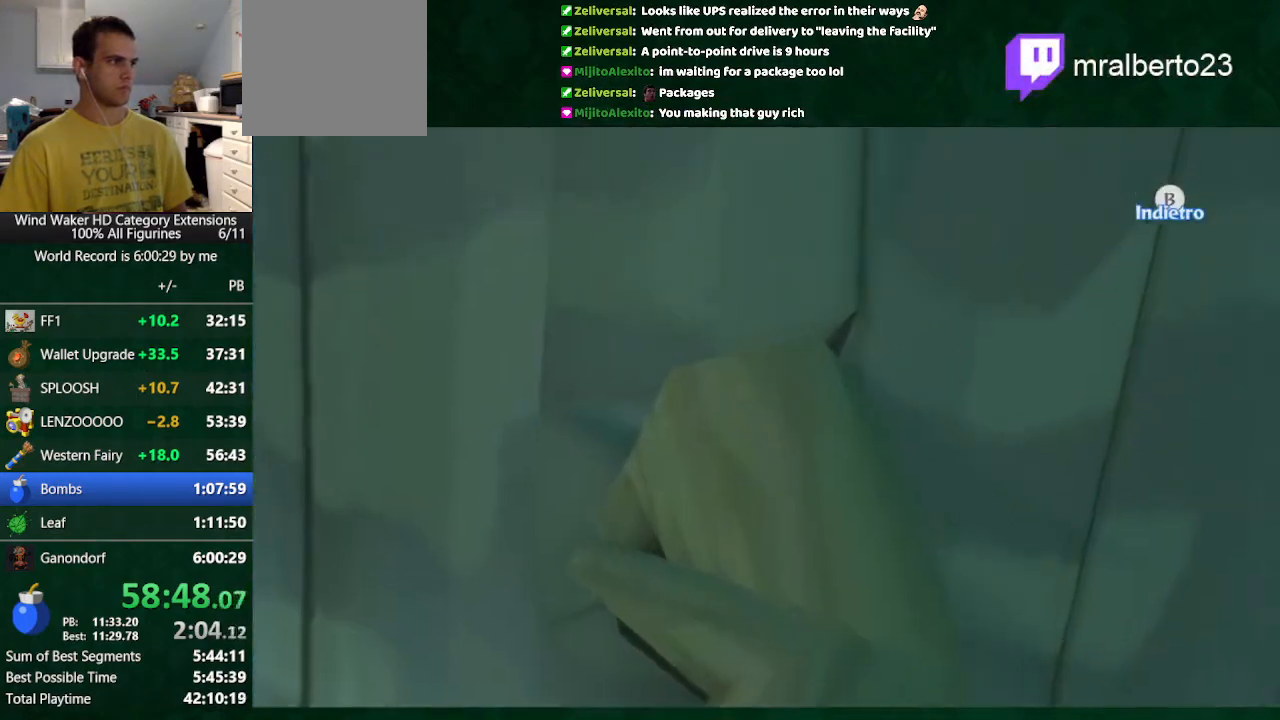
{"buttons": [], "left_stick": "center", "right_stick": "center", "button_events": [[200, "A", "down"], [367, "A", "up"]]}
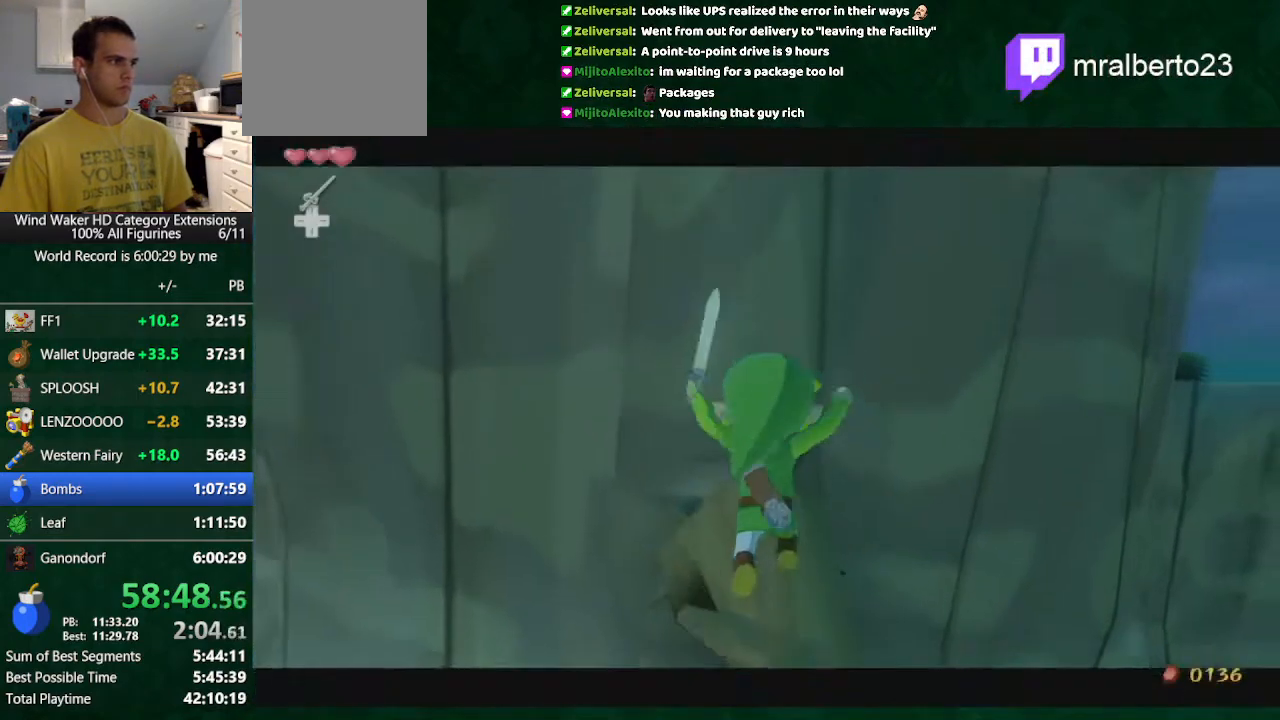
{"buttons": [], "left_stick": "up", "right_stick": "down", "button_events": []}
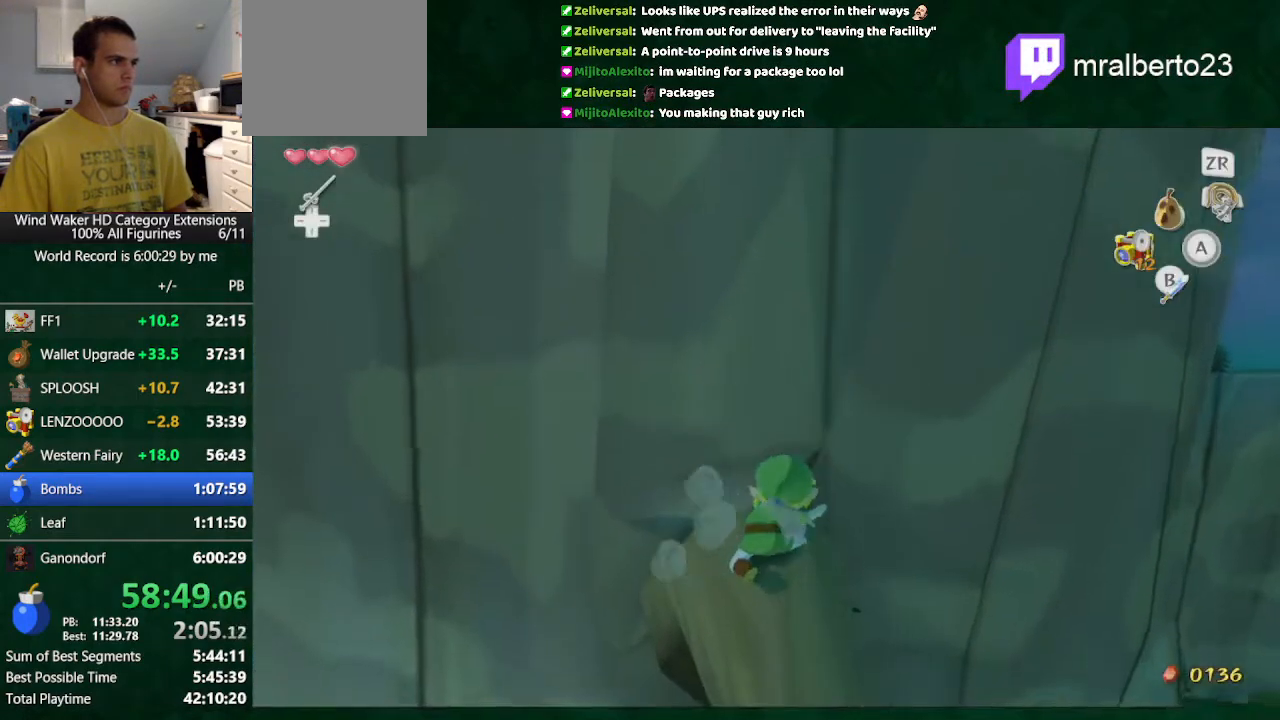
{"buttons": [], "left_stick": "center", "right_stick": "center", "button_events": []}
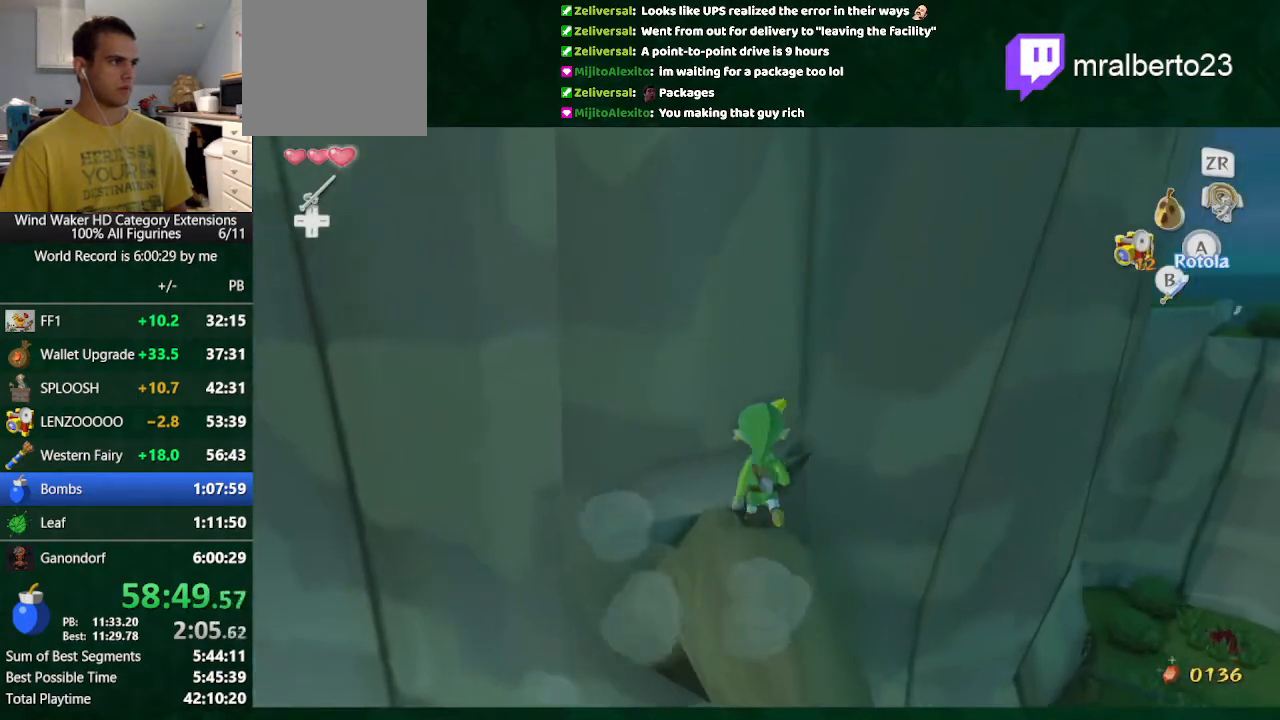
{"buttons": [], "left_stick": "center", "right_stick": "center", "button_events": []}
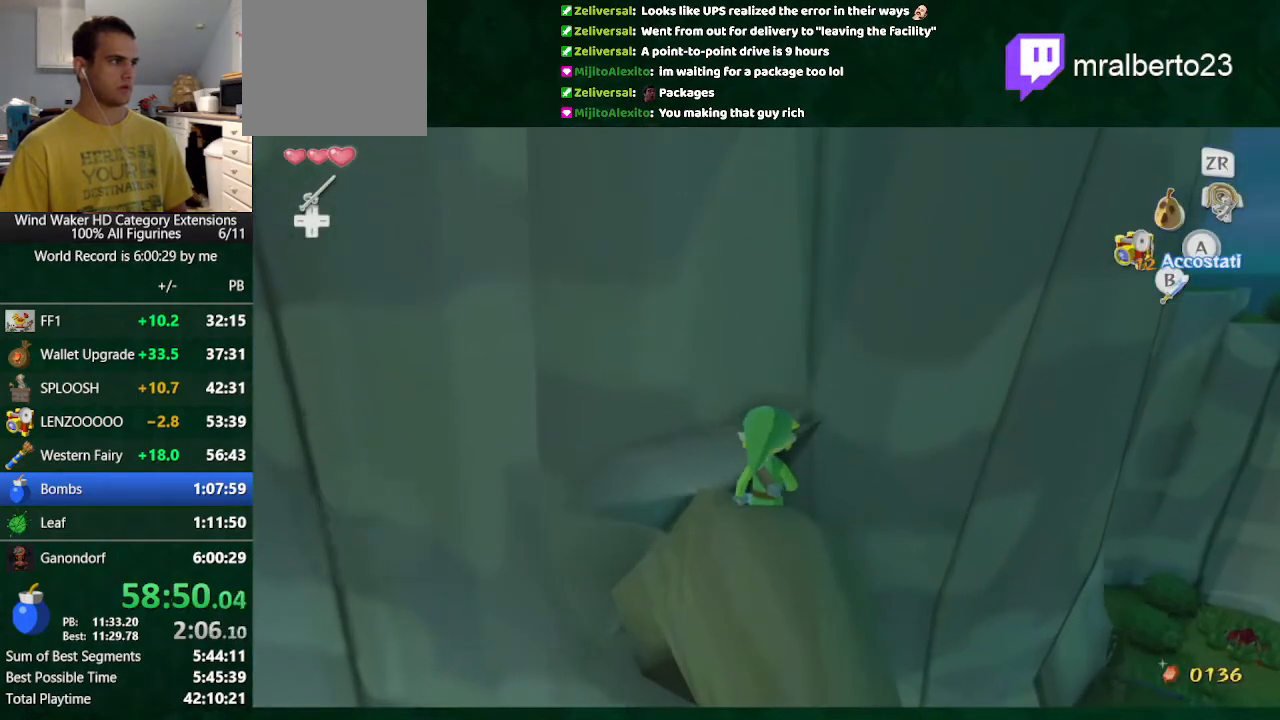
{"buttons": [], "left_stick": "center", "right_stick": "center", "button_events": []}
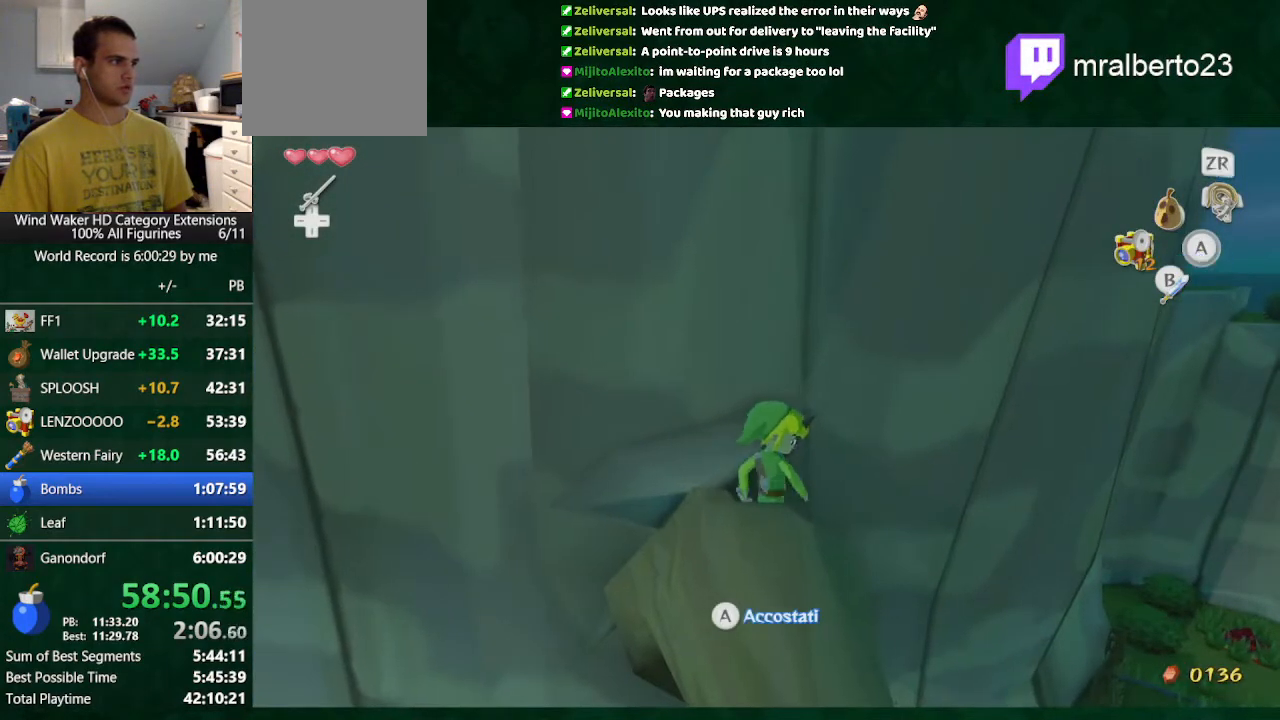
{"buttons": [], "left_stick": "center", "right_stick": "center", "button_events": []}
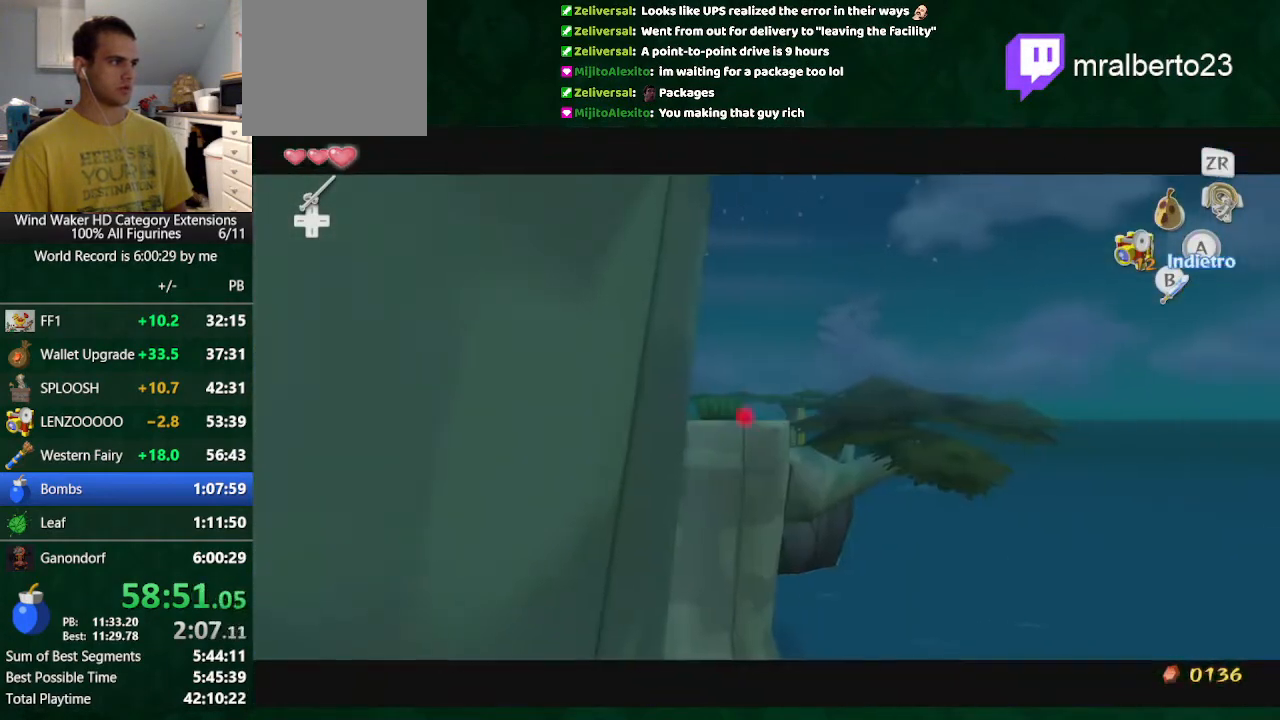
{"buttons": [], "left_stick": "center", "right_stick": "center", "button_events": []}
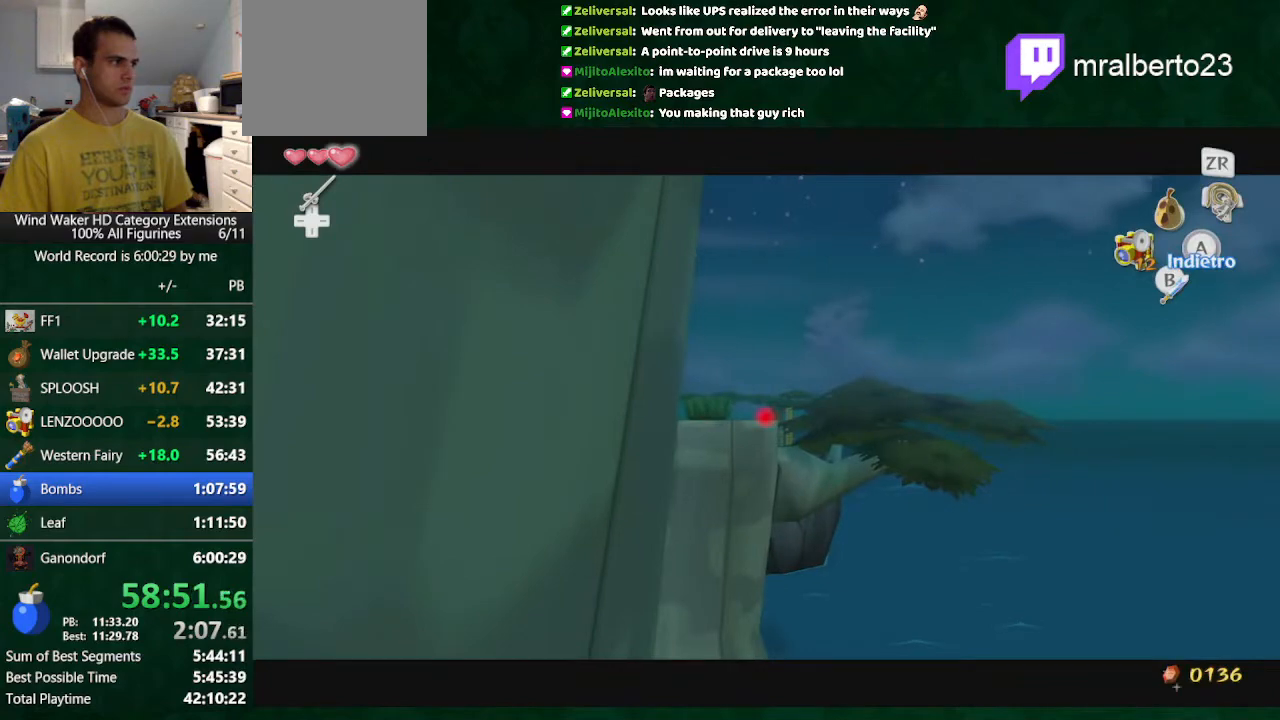
{"buttons": [], "left_stick": "down-left", "right_stick": "center", "button_events": []}
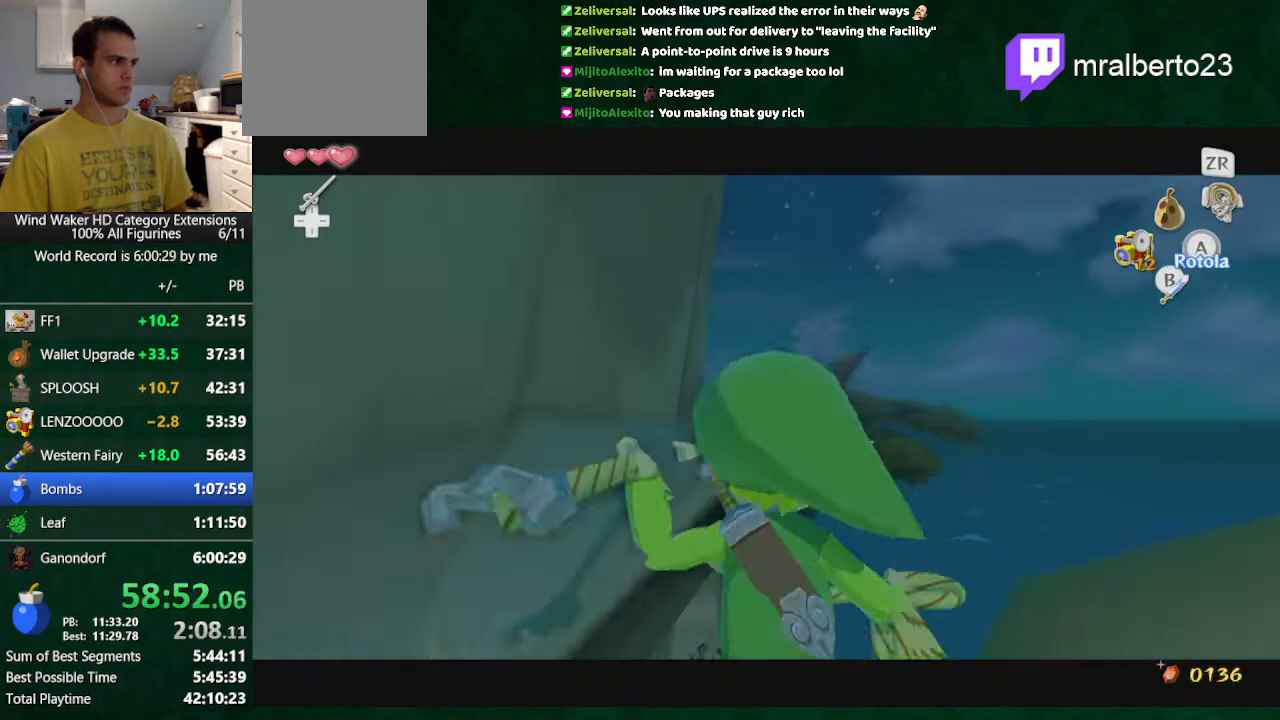
{"buttons": [], "left_stick": "center", "right_stick": "center", "button_events": []}
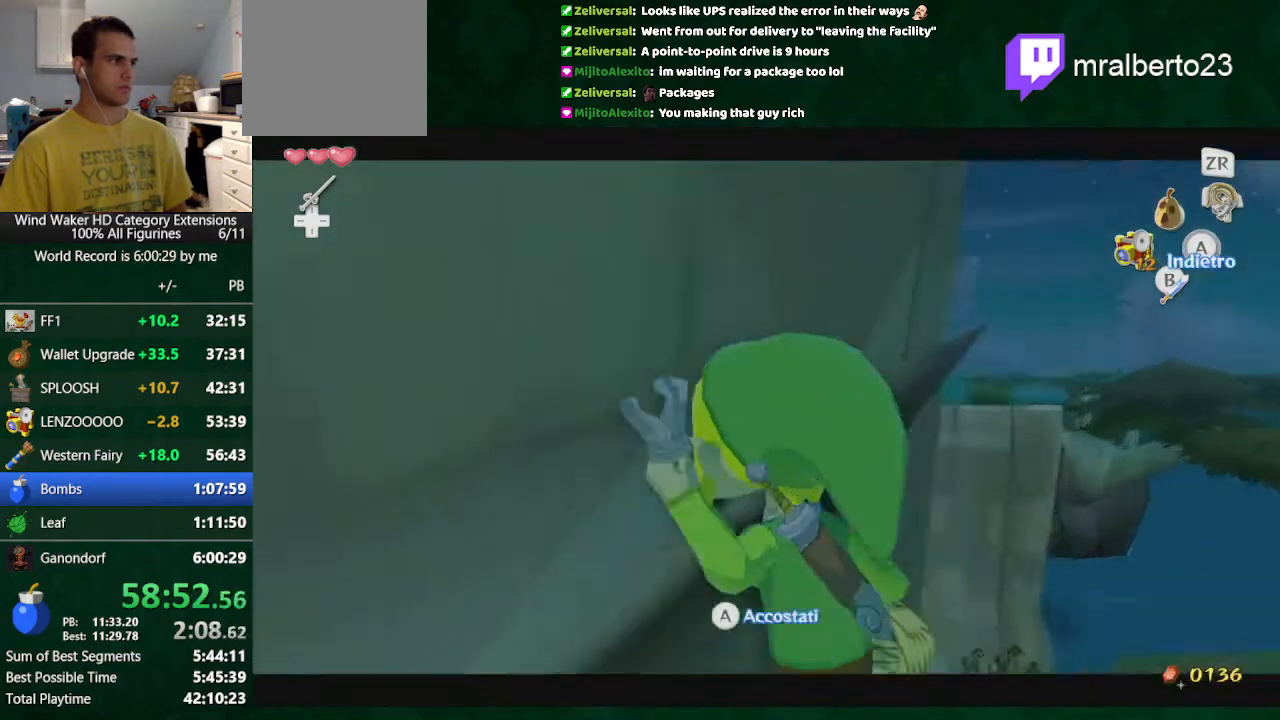
{"buttons": [], "left_stick": "down", "right_stick": "center", "button_events": []}
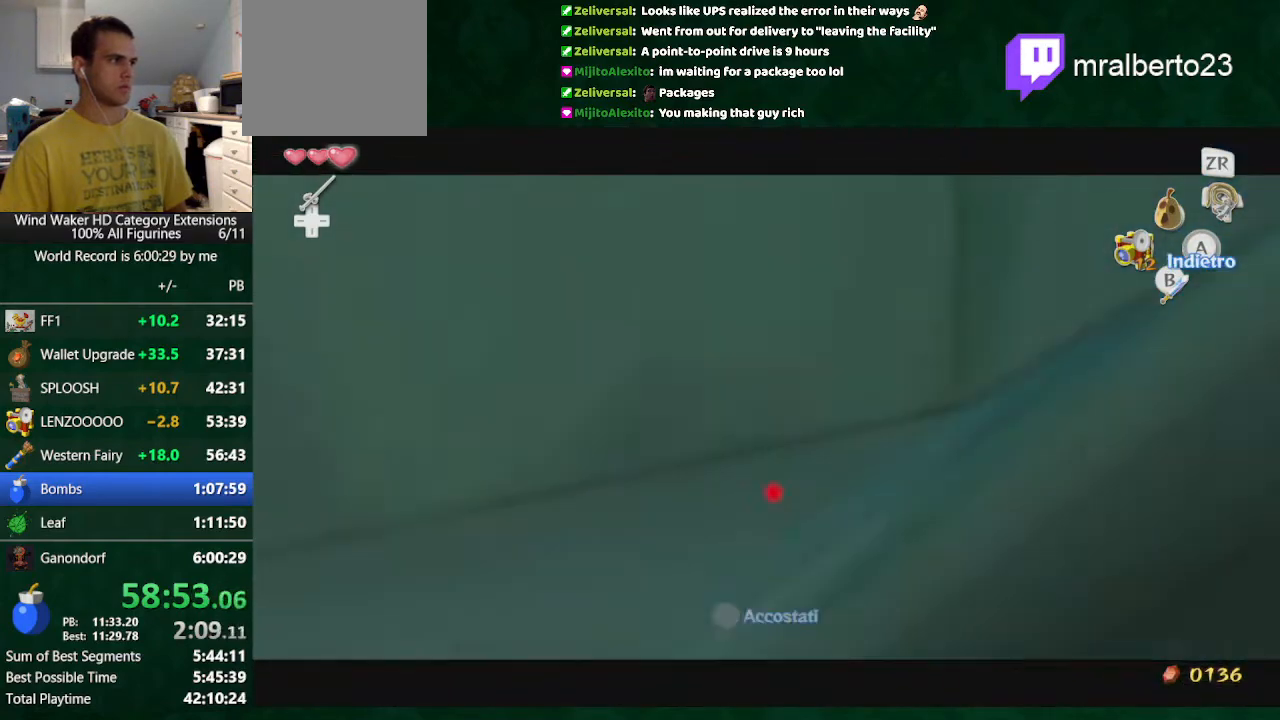
{"buttons": ["START"], "left_stick": "down", "right_stick": "center", "button_events": [[433, "START", "down"]]}
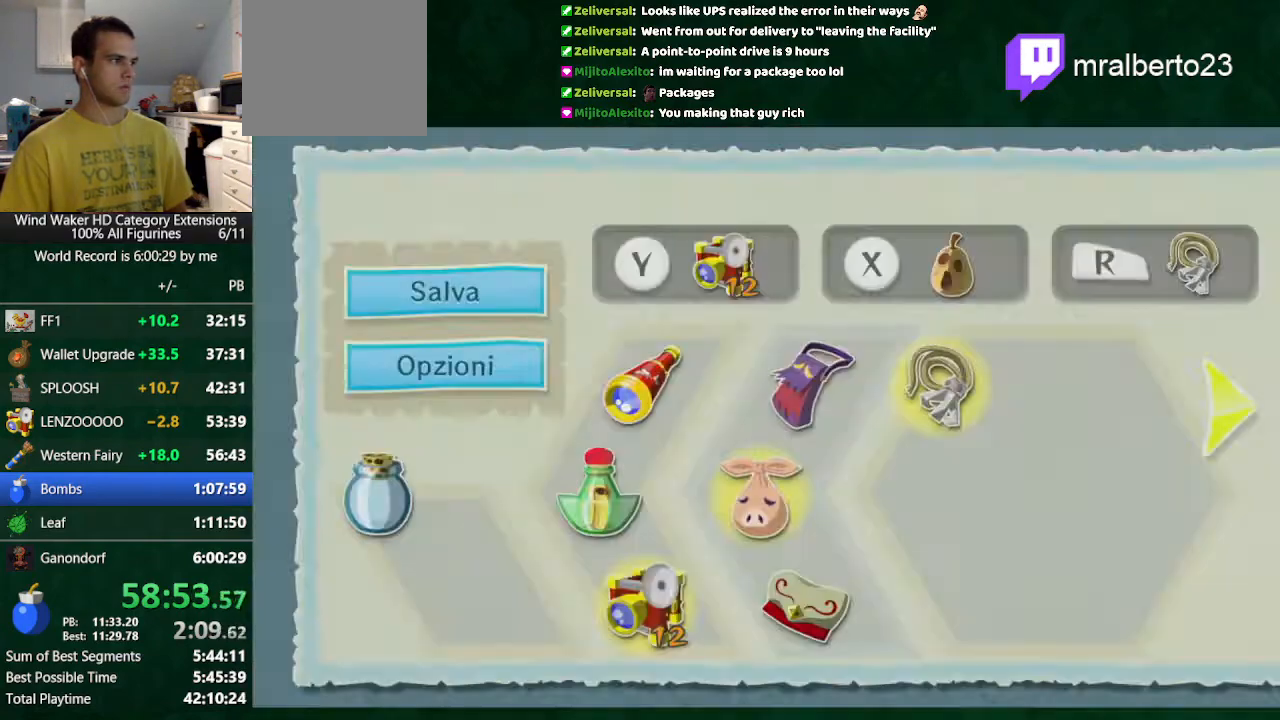
{"buttons": ["START"], "left_stick": "down", "right_stick": "center", "button_events": [[67, "START", "up"], [333, "START", "down"], [433, "START", "up"], [500, "START", "down"]]}
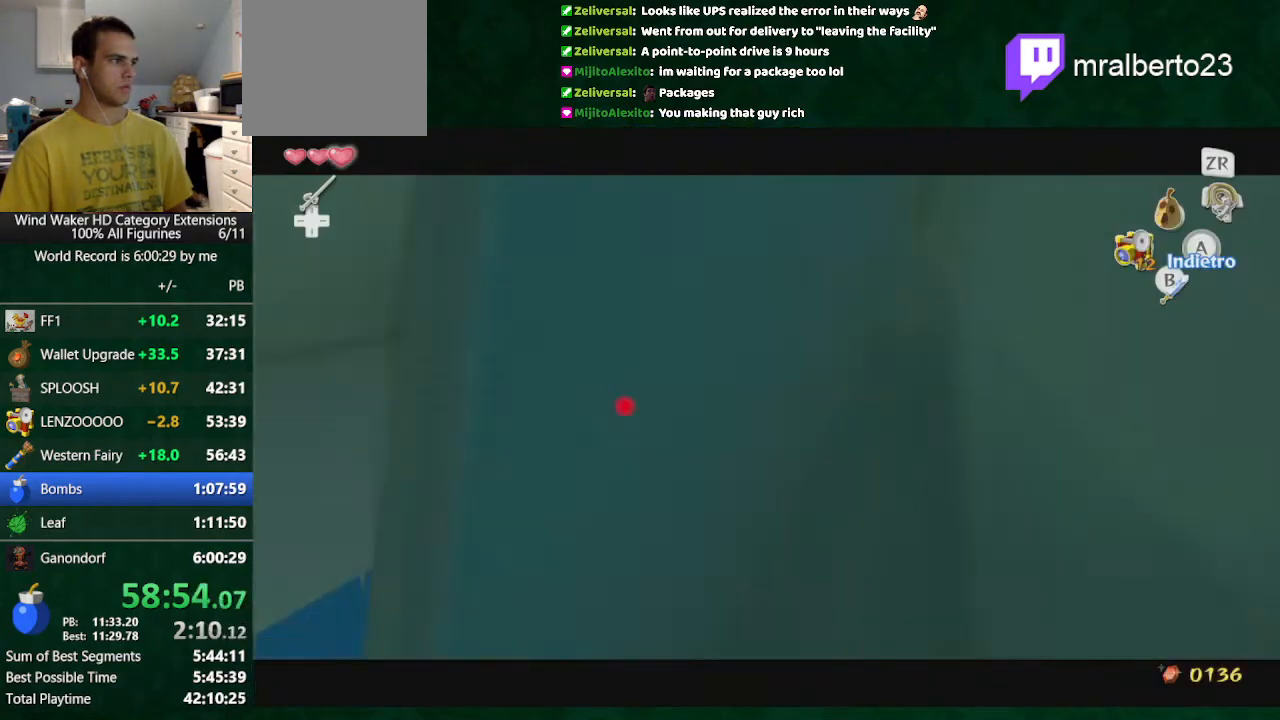
{"buttons": ["START"], "left_stick": "down-right", "right_stick": "center", "button_events": [[133, "START", "up"], [433, "START", "down"]]}
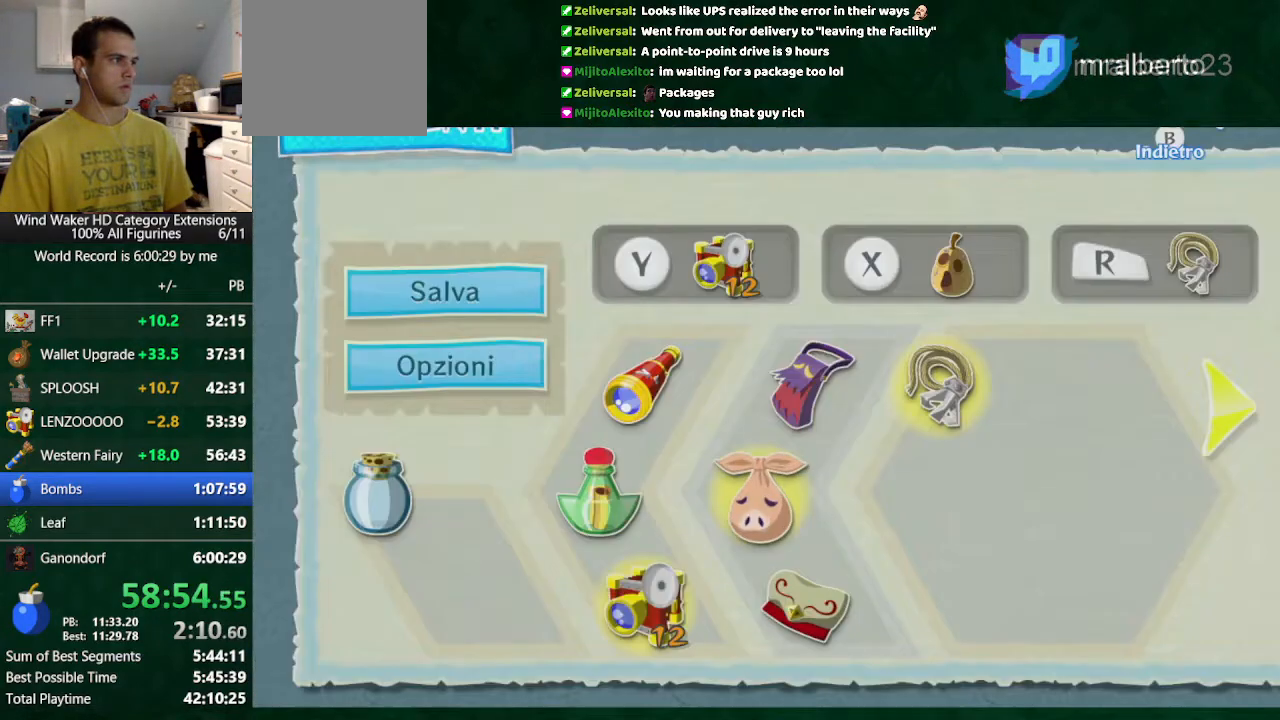
{"buttons": [], "left_stick": "down", "right_stick": "center", "button_events": [[33, "START", "up"], [200, "START", "down"], [300, "START", "up"], [400, "START", "down"], [500, "START", "up"]]}
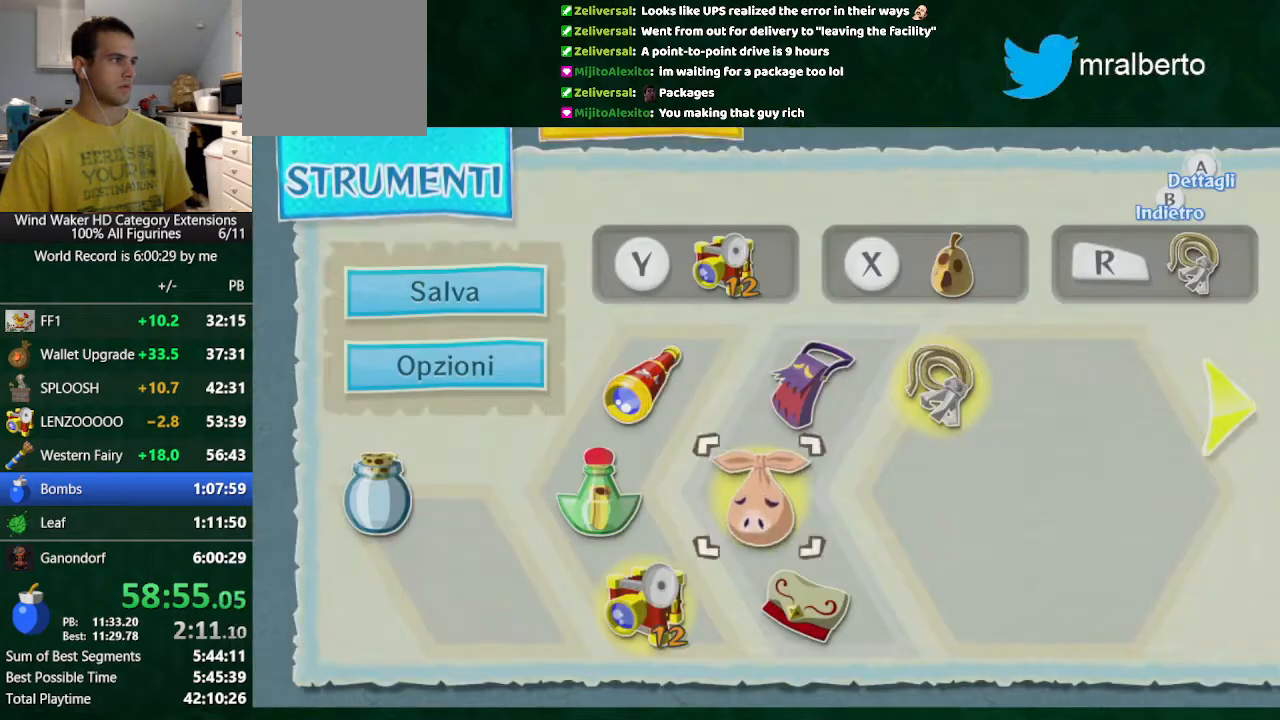
{"buttons": [], "left_stick": "down", "right_stick": "center", "button_events": [[200, "START", "down"], [267, "START", "up"], [367, "START", "down"], [500, "START", "up"]]}
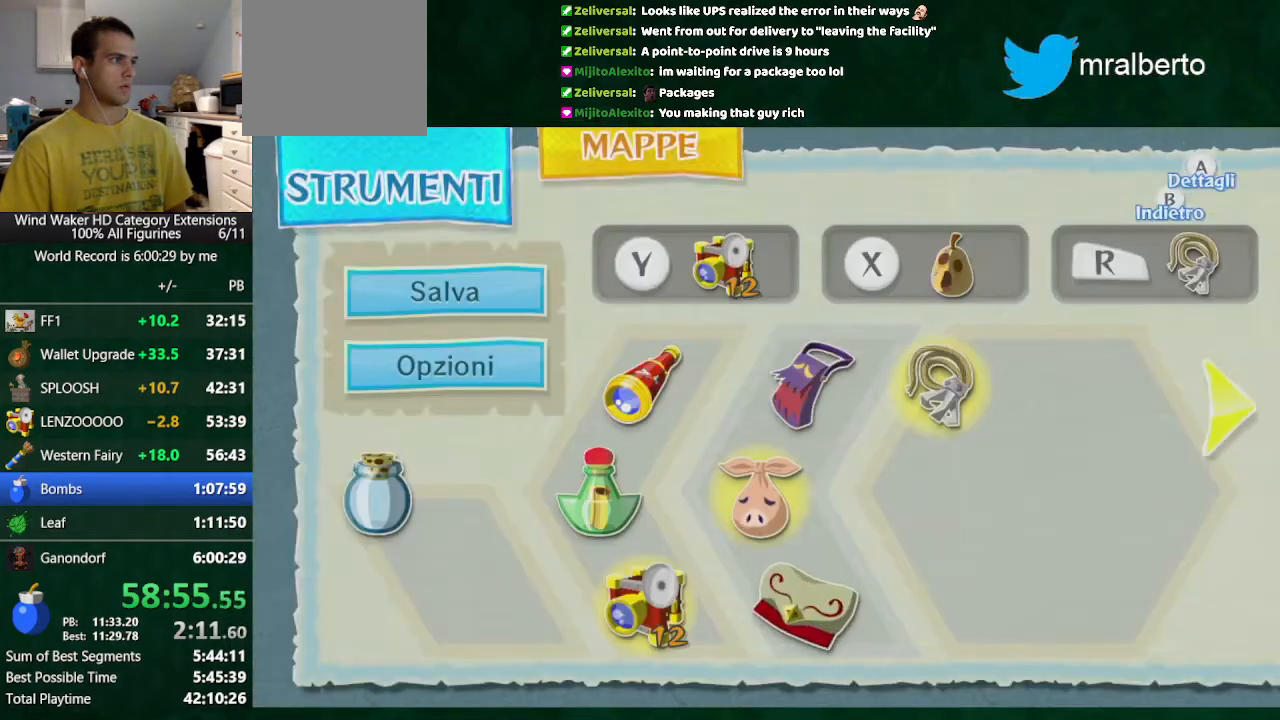
{"buttons": [], "left_stick": "down", "right_stick": "center", "button_events": [[333, "START", "down"], [500, "START", "up"]]}
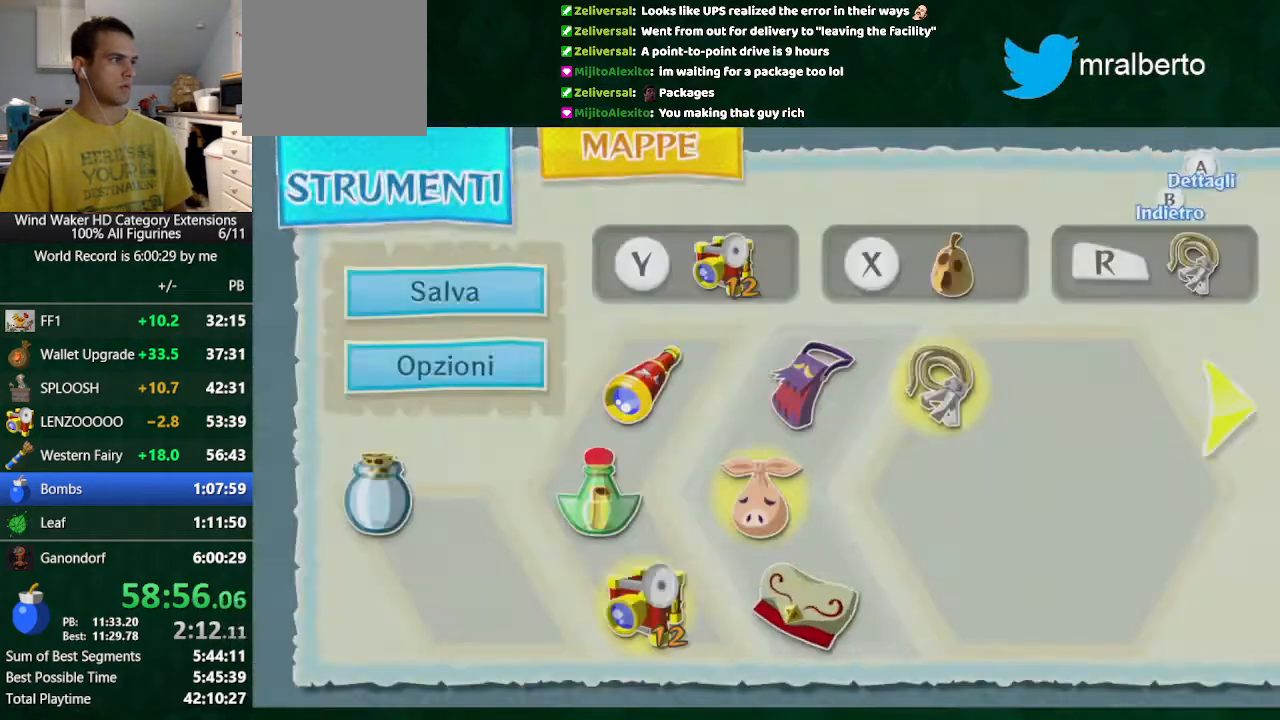
{"buttons": [], "left_stick": "down", "right_stick": "center", "button_events": [[167, "START", "down"], [467, "START", "up"]]}
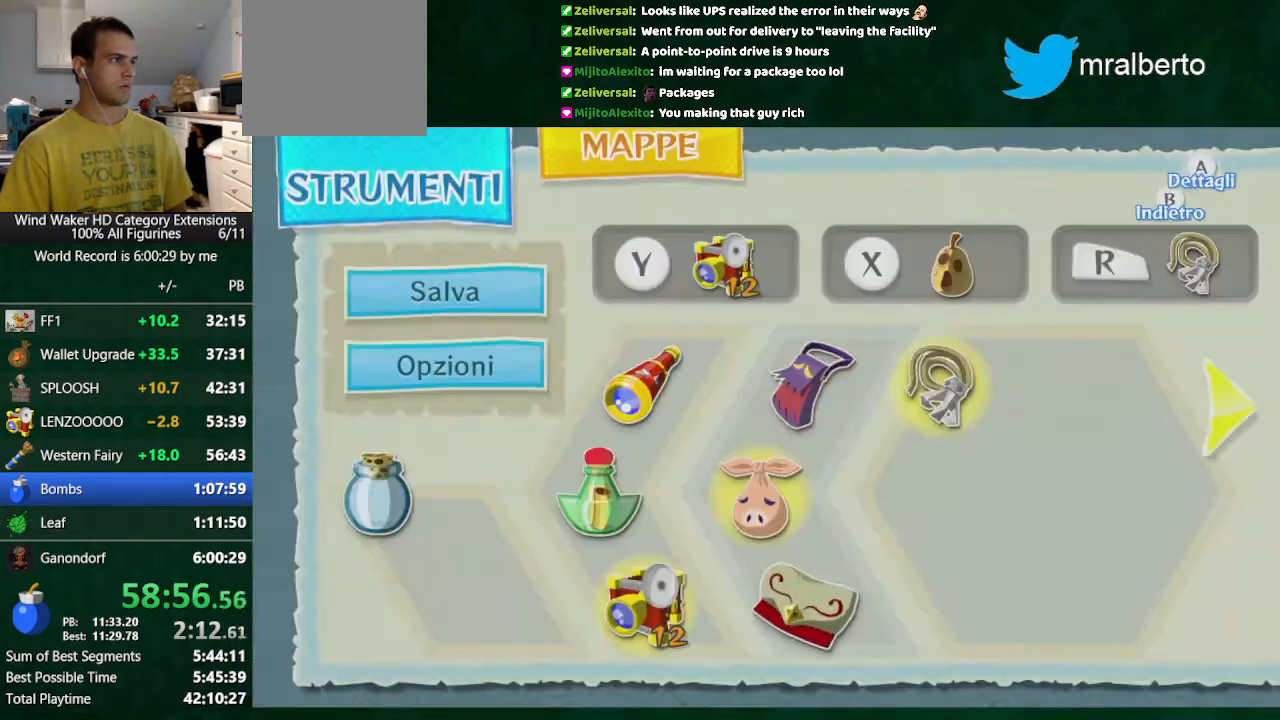
{"buttons": ["START"], "left_stick": "down", "right_stick": "center", "button_events": [[200, "START", "down"], [300, "START", "up"], [400, "START", "down"]]}
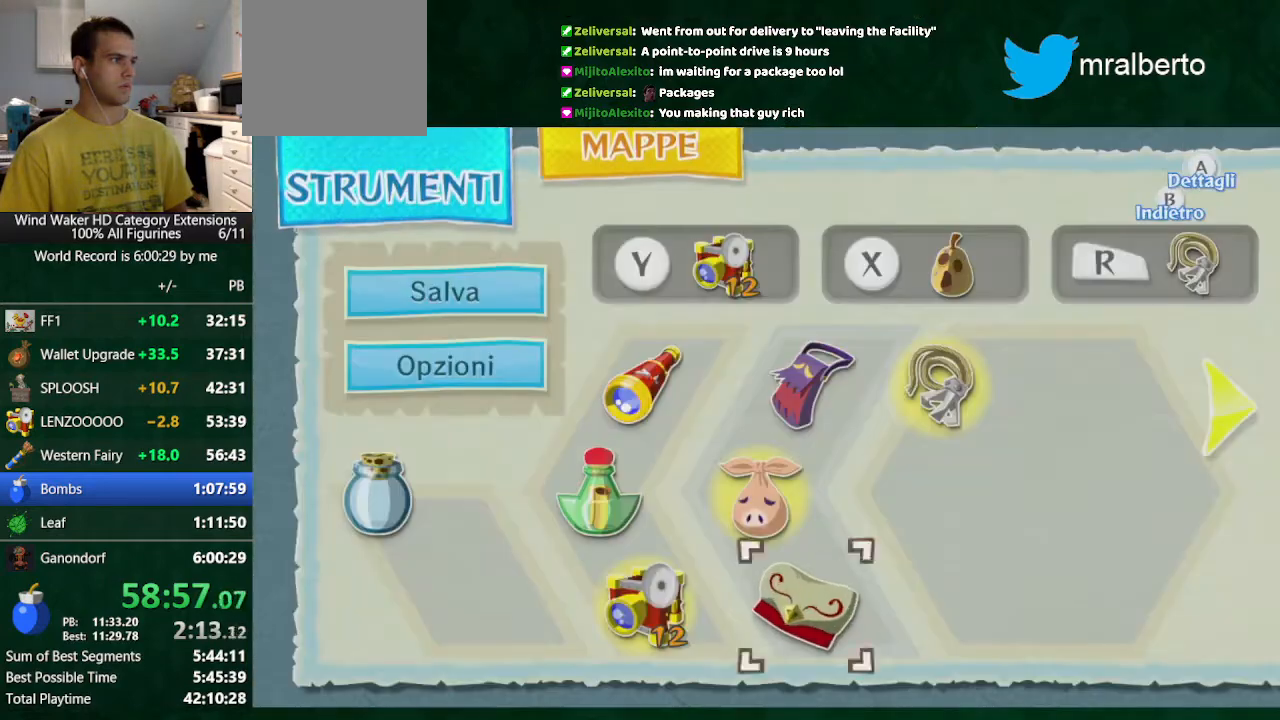
{"buttons": [], "left_stick": "down", "right_stick": "center"}
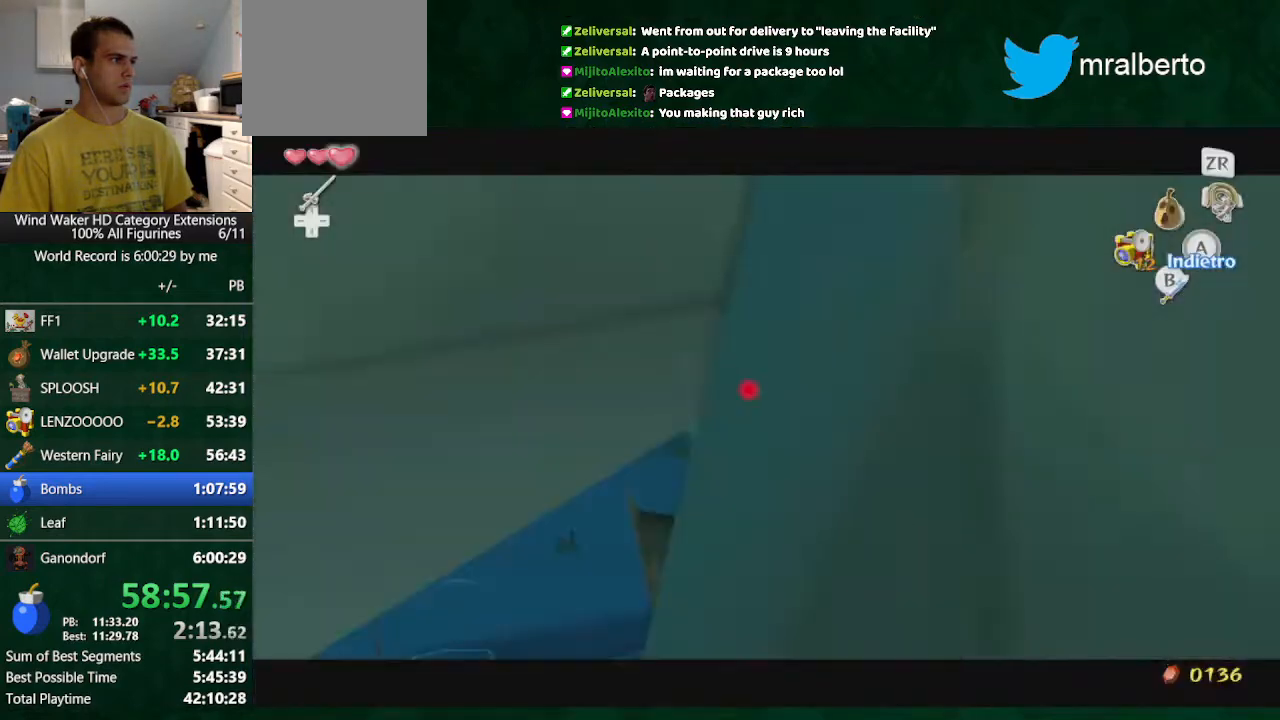
{"buttons": [], "left_stick": "down-right", "right_stick": "center"}
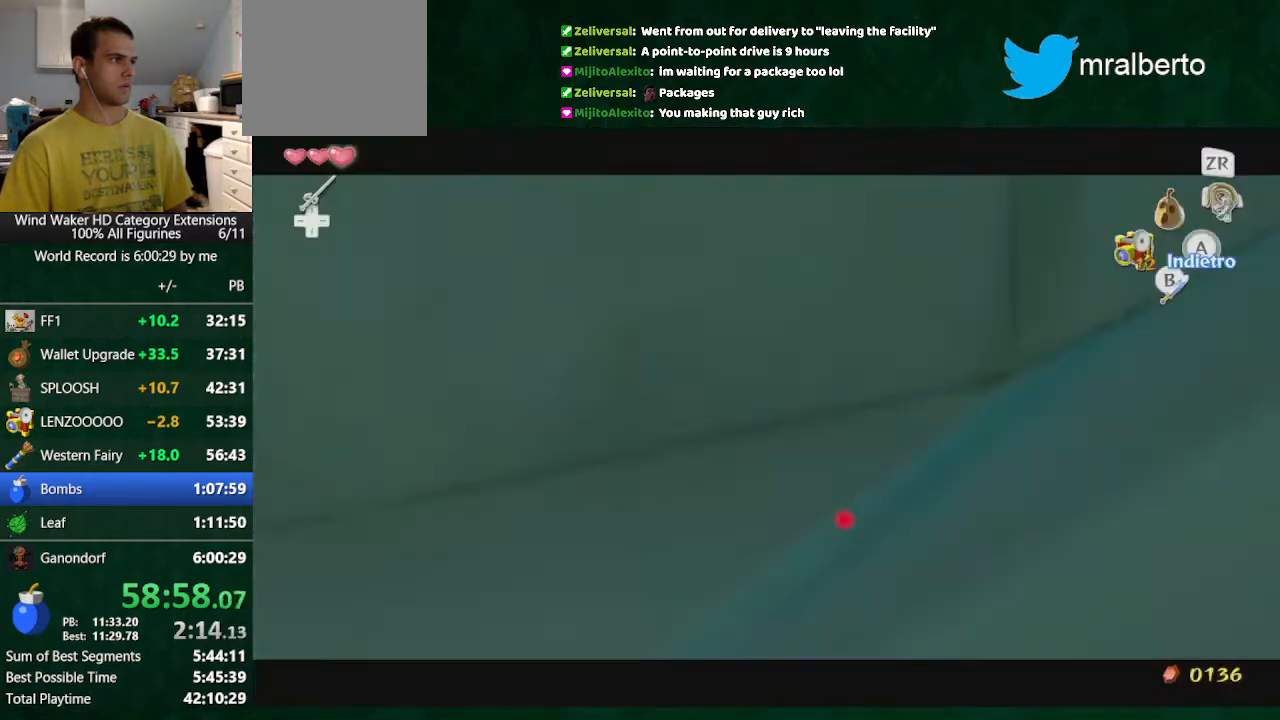
{"buttons": [], "left_stick": "down", "right_stick": "center", "button_events": [[100, "START", "down"], [200, "START", "up"], [400, "START", "down"], [500, "START", "up"]]}
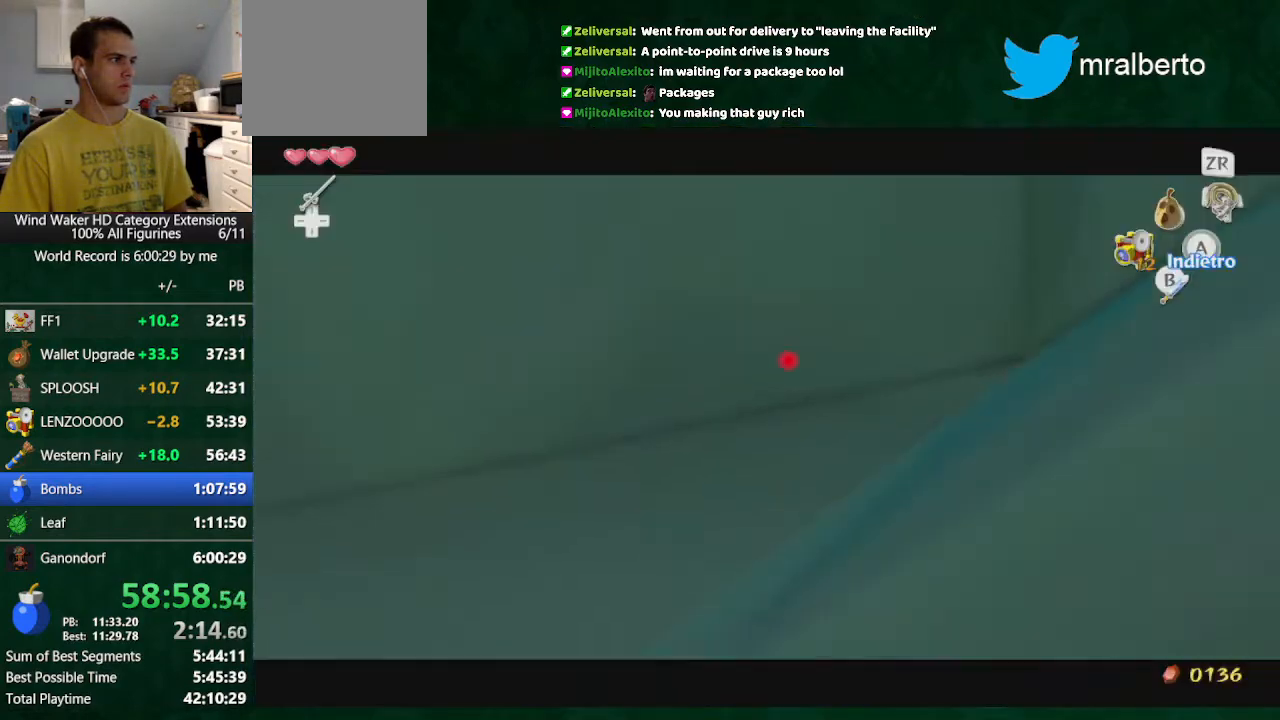
{"buttons": ["START"], "left_stick": "down", "right_stick": "center", "button_events": [[100, "START", "down"], [267, "START", "up"], [500, "START", "down"]]}
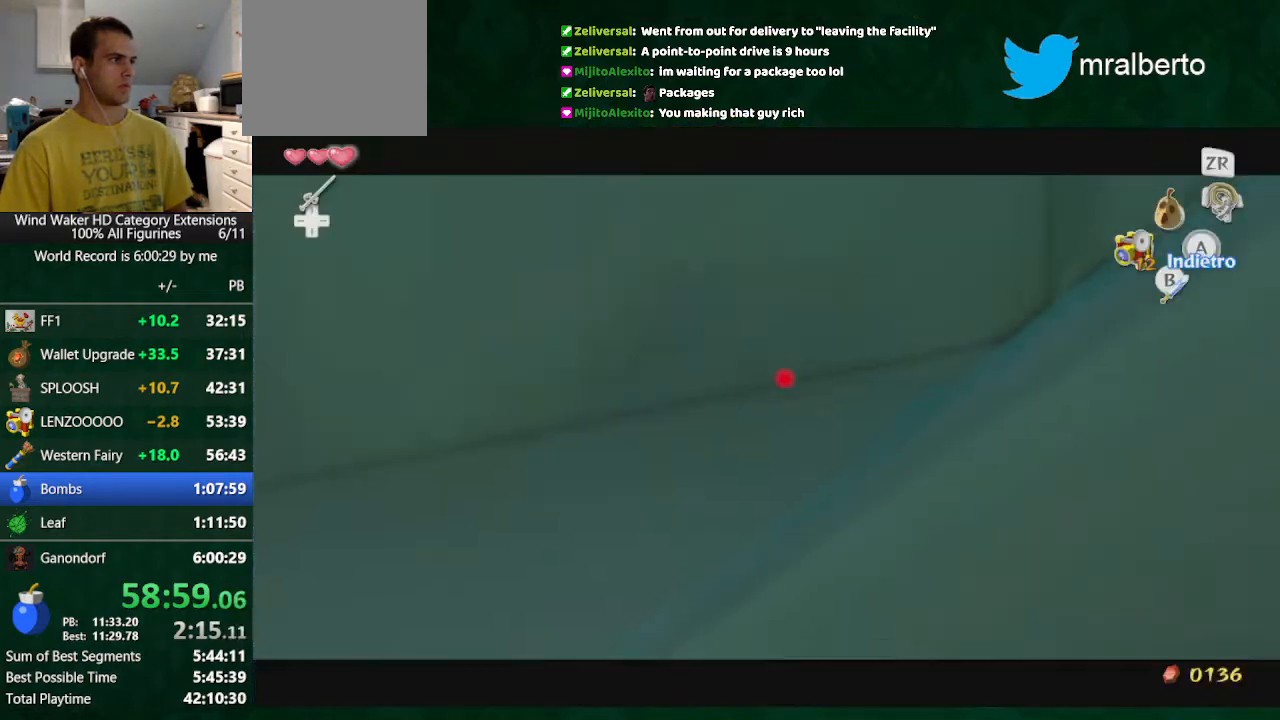
{"buttons": [], "left_stick": "down", "right_stick": "center", "button_events": [[167, "START", "up"], [333, "START", "down"], [433, "START", "up"]]}